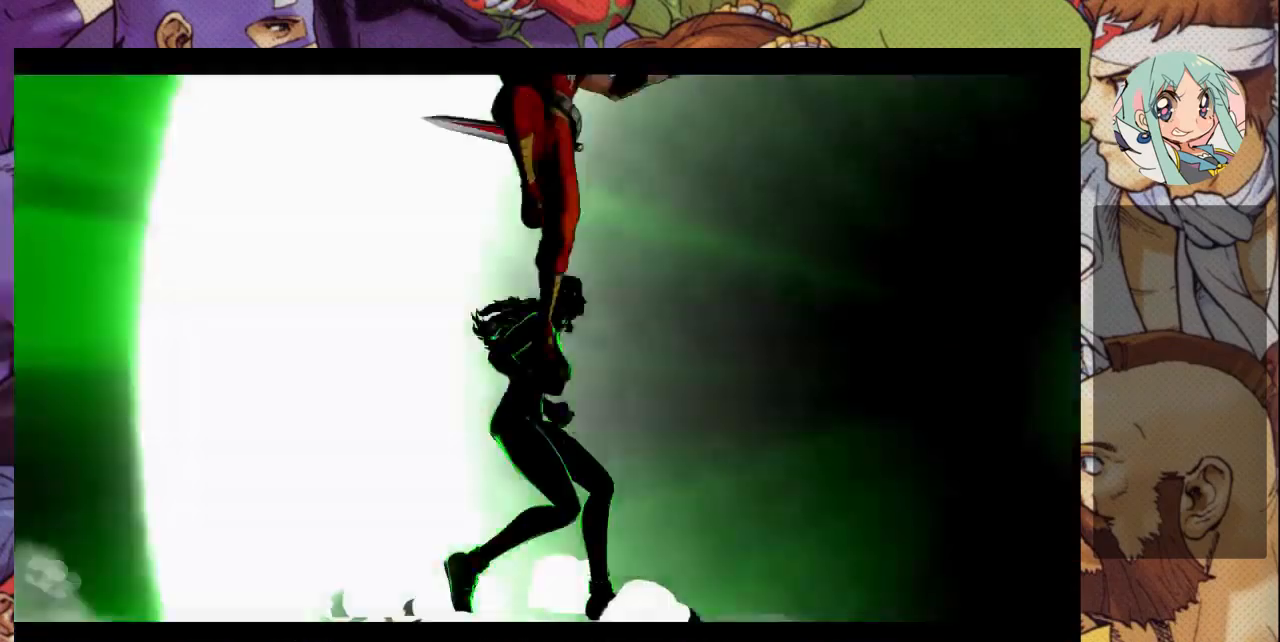
Gameplay with a controller (arcade stick); each line is a JSON object with the inputs held at the frame after it. "events" lists button and stick changes between this image and that frame as [ms after this image, input, new state], when the widget could be followed in between. Not read: L3 R3.
{"buttons": [], "left_stick": "down-left", "events": []}
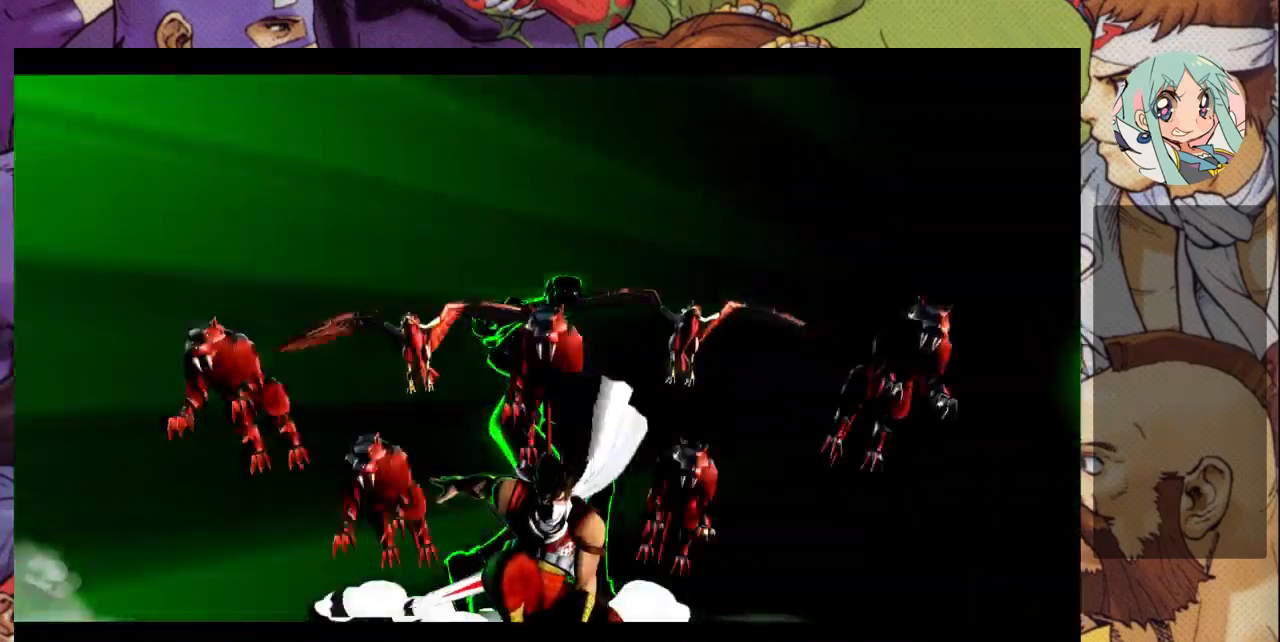
{"buttons": [], "left_stick": "down-left", "events": []}
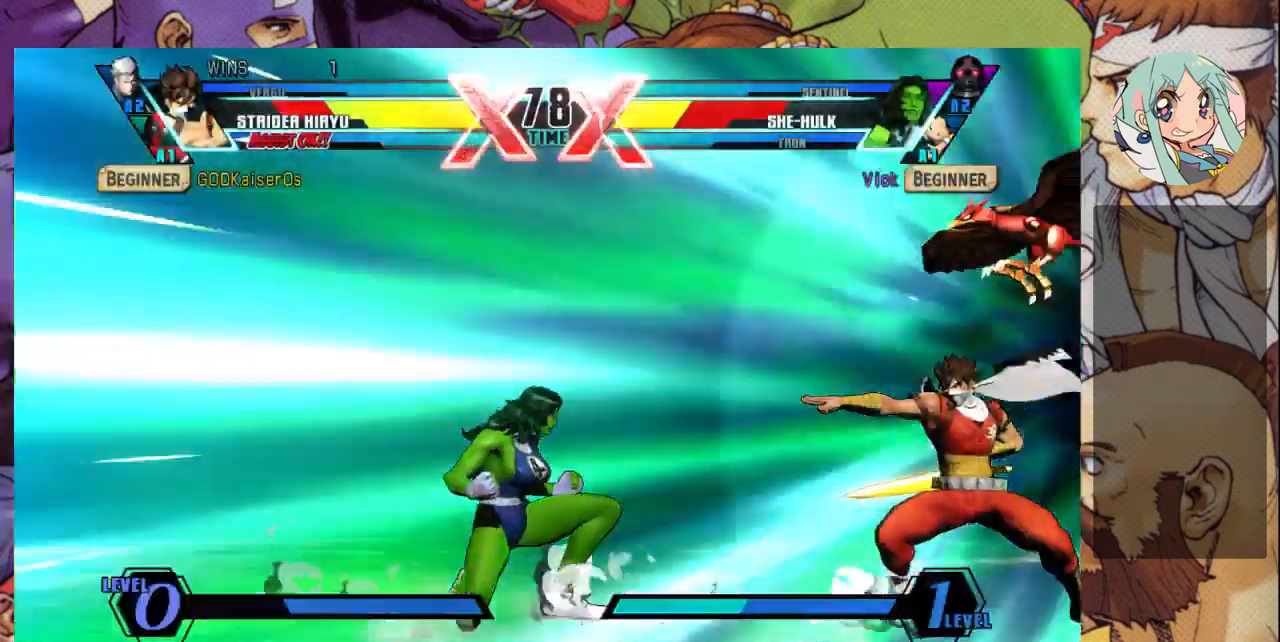
{"buttons": [], "left_stick": "down-left", "events": []}
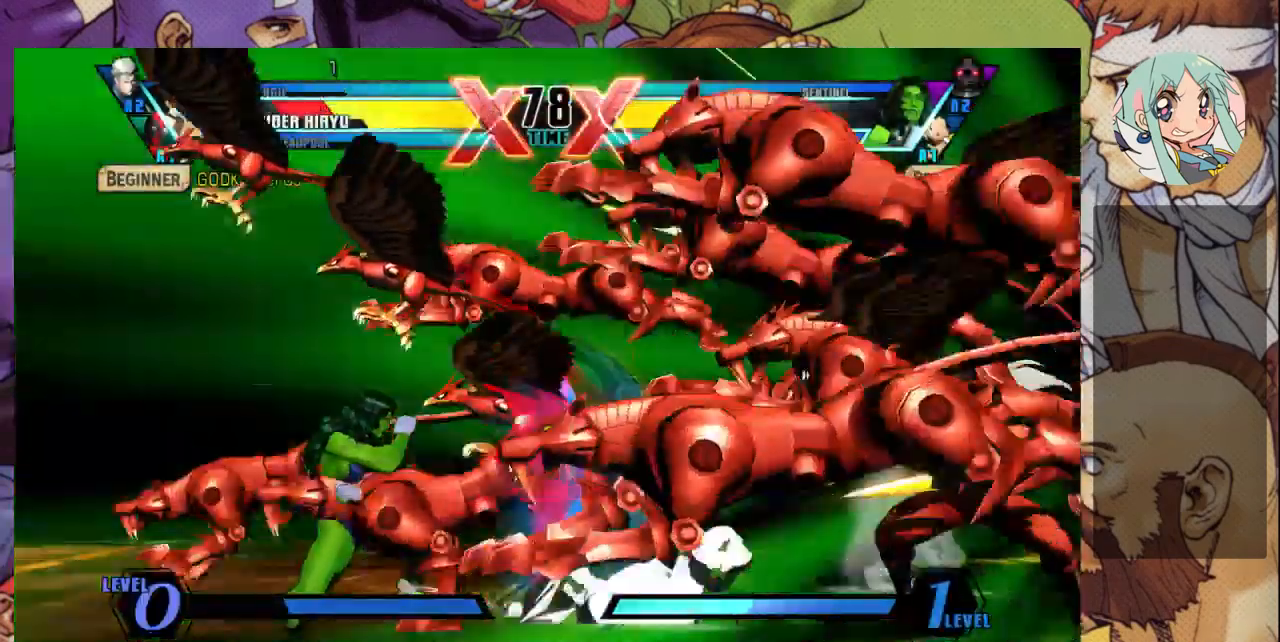
{"buttons": [], "left_stick": "down-left", "events": [[100, "SQUARE", "down"], [100, "TRIANGLE", "down"], [167, "SQUARE", "up"], [167, "TRIANGLE", "up"], [233, "SQUARE", "down"], [233, "TRIANGLE", "down"], [300, "SQUARE", "up"], [300, "TRIANGLE", "up"], [400, "SQUARE", "down"], [400, "TRIANGLE", "down"], [467, "SQUARE", "up"], [467, "TRIANGLE", "up"]]}
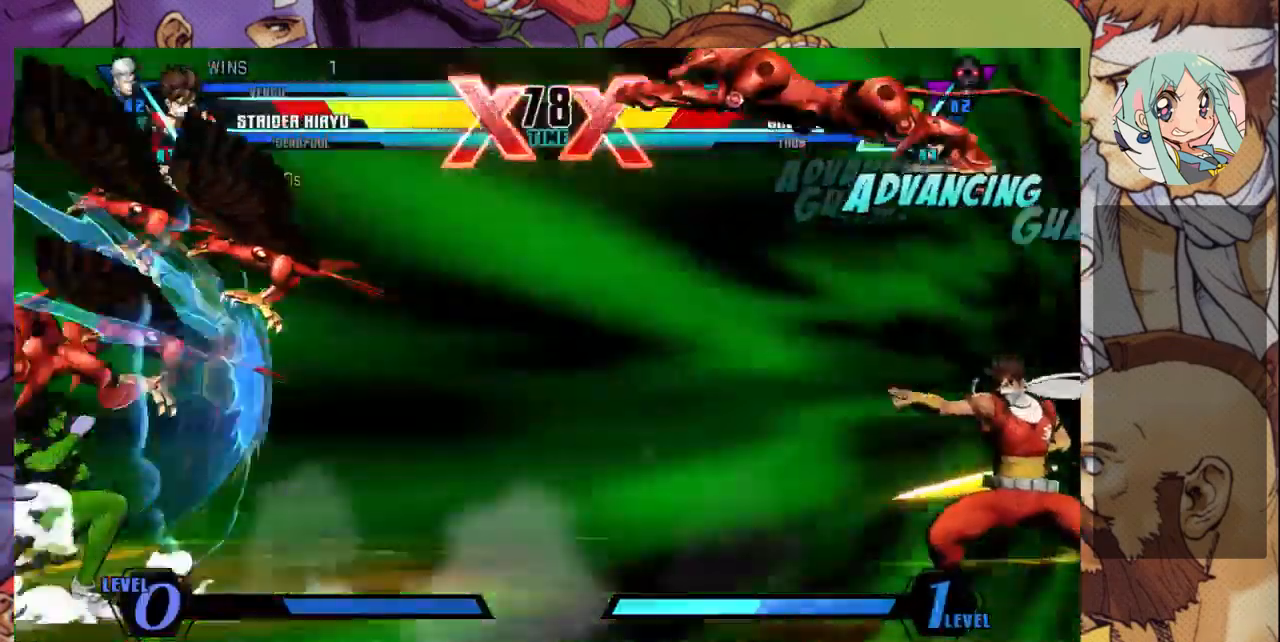
{"buttons": ["R2"], "left_stick": "down-left", "events": [[33, "SQUARE", "down"], [33, "TRIANGLE", "down"], [100, "SQUARE", "up"], [100, "TRIANGLE", "up"], [133, "SQUARE", "down"], [133, "TRIANGLE", "down"], [233, "SQUARE", "up"], [233, "TRIANGLE", "up"], [467, "R2", "down"]]}
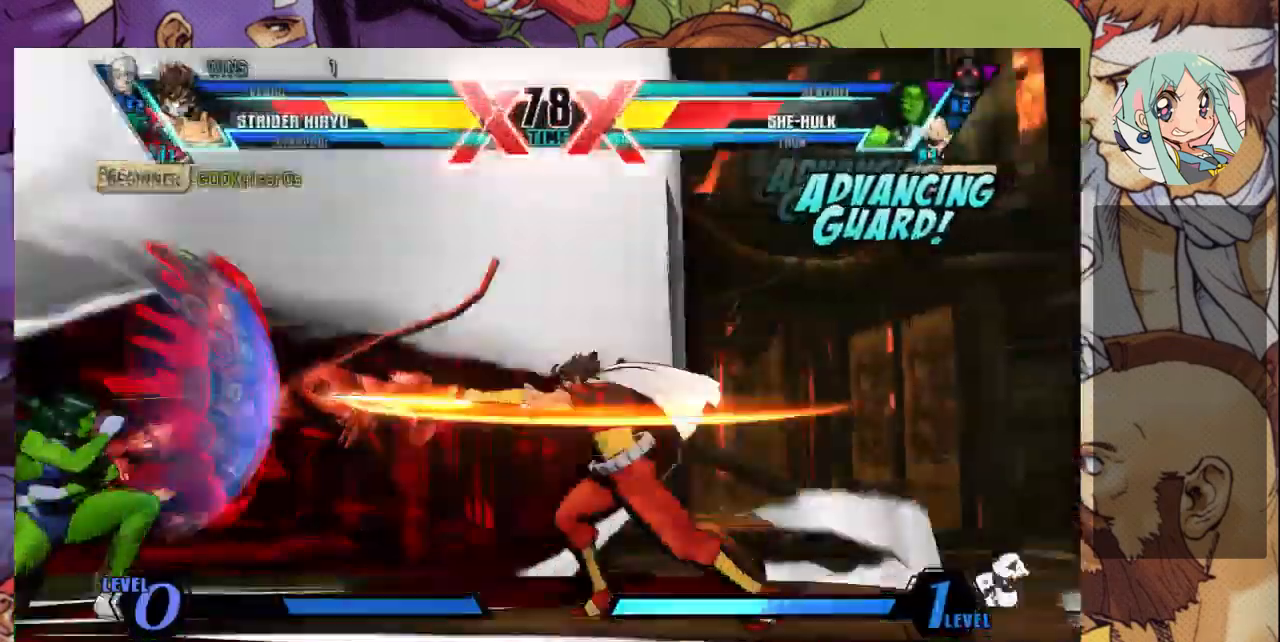
{"buttons": [], "left_stick": "down-left", "events": [[33, "R2", "up"]]}
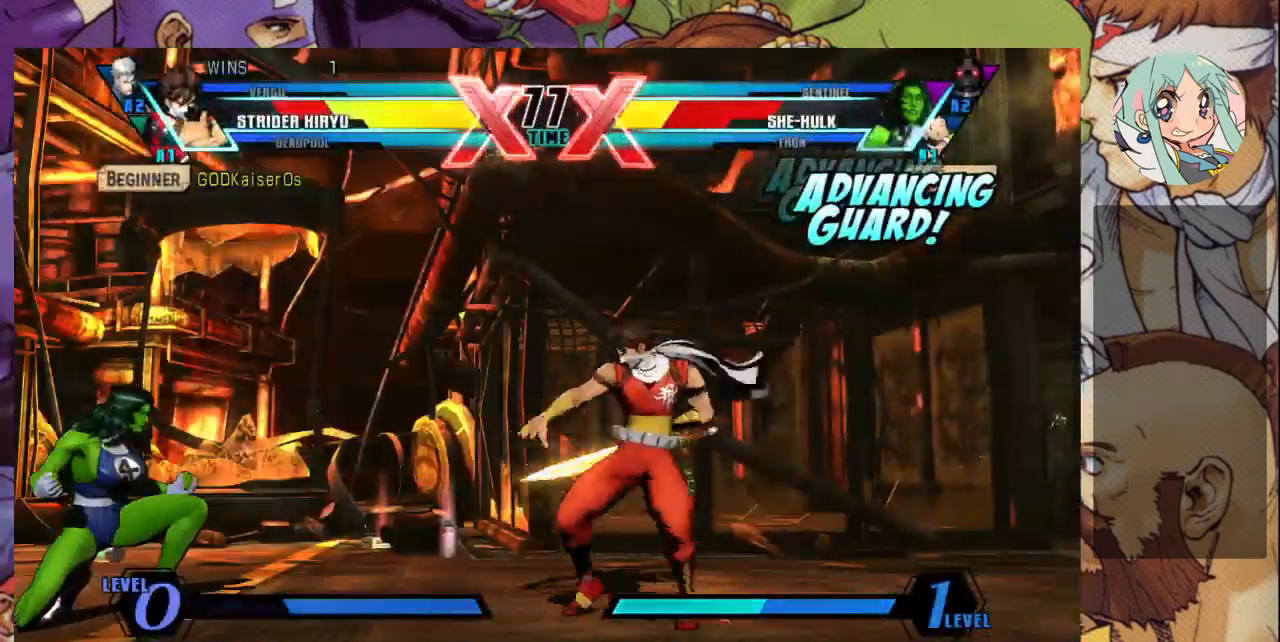
{"buttons": [], "left_stick": "down-left", "events": []}
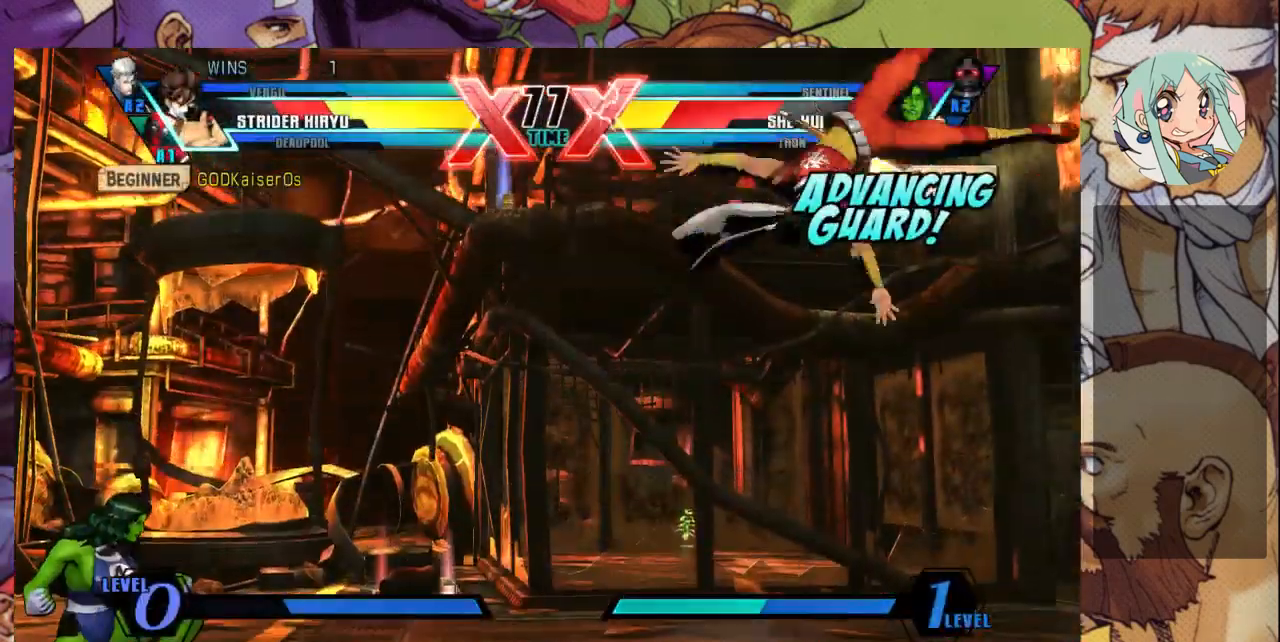
{"buttons": [], "left_stick": "left", "events": [[167, "left_stick", "left"]]}
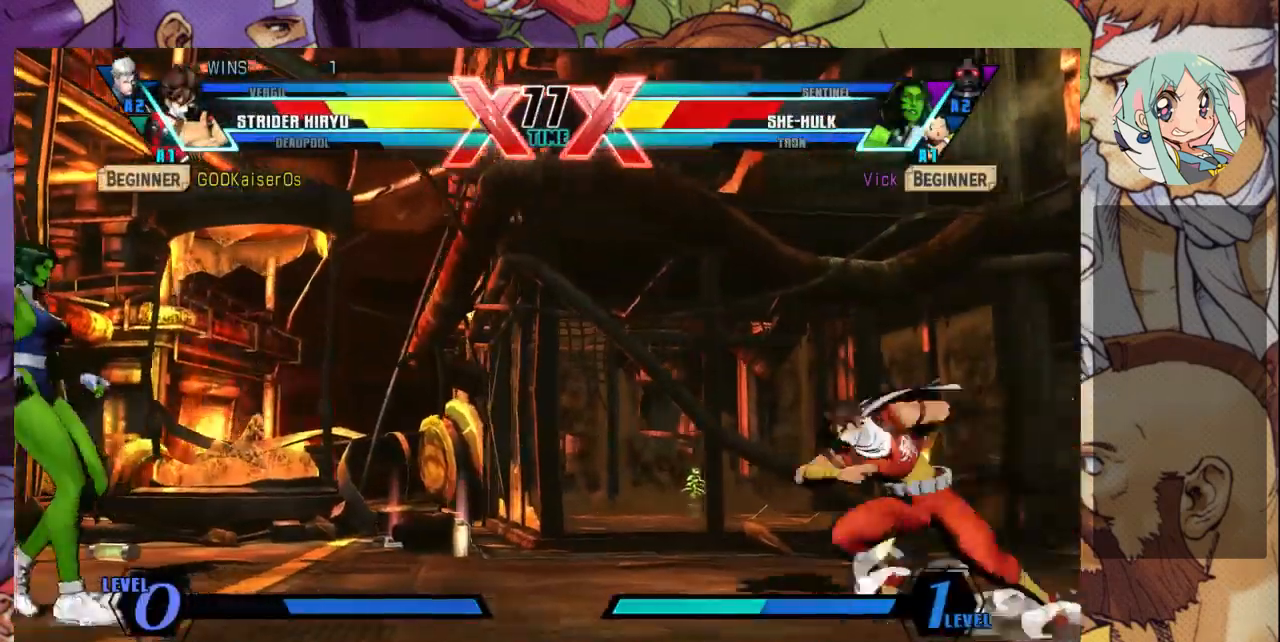
{"buttons": [], "left_stick": "right", "events": [[133, "R2", "down"], [200, "R2", "up"], [267, "left_stick", "center"], [500, "left_stick", "right"]]}
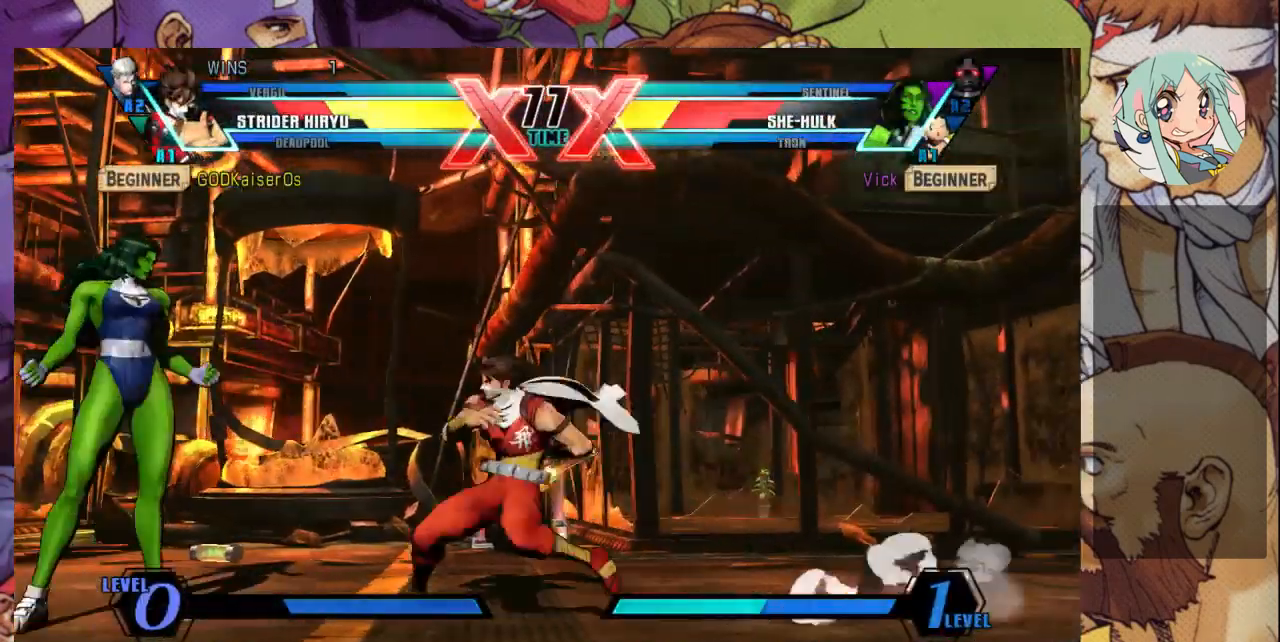
{"buttons": [], "left_stick": "center", "events": [[67, "left_stick", "up-right"], [300, "left_stick", "left"], [500, "left_stick", "center"]]}
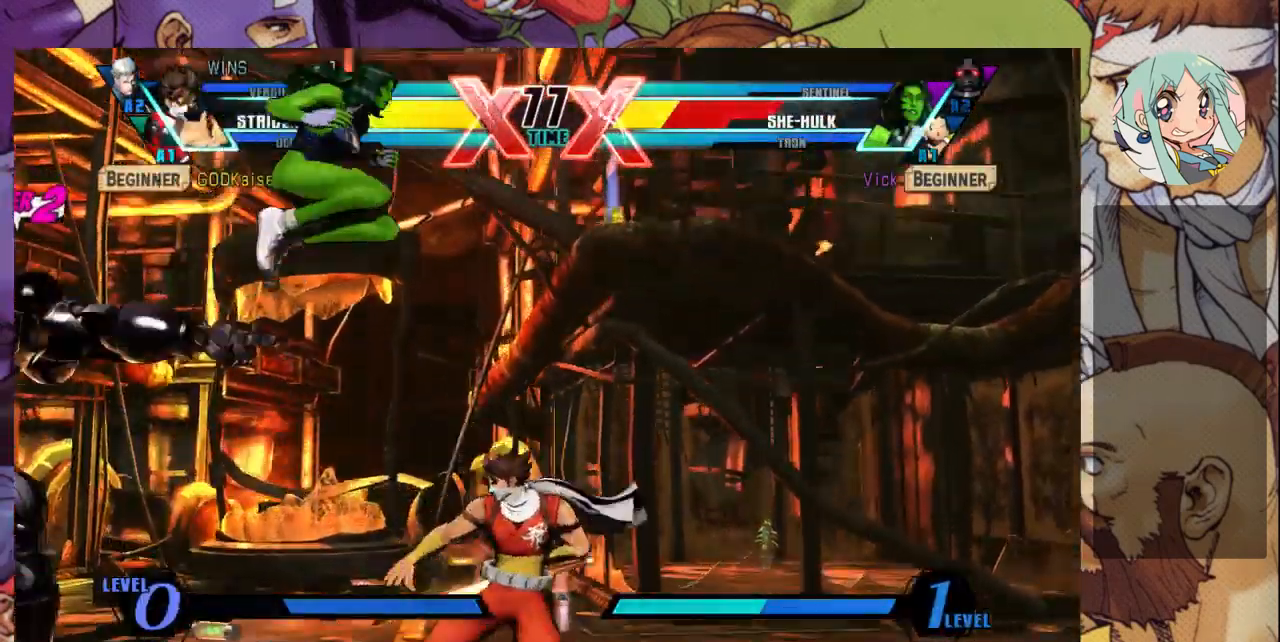
{"buttons": [], "left_stick": "down-left", "events": [[100, "R1", "down"], [167, "R1", "up"], [367, "left_stick", "down"], [433, "left_stick", "down-left"]]}
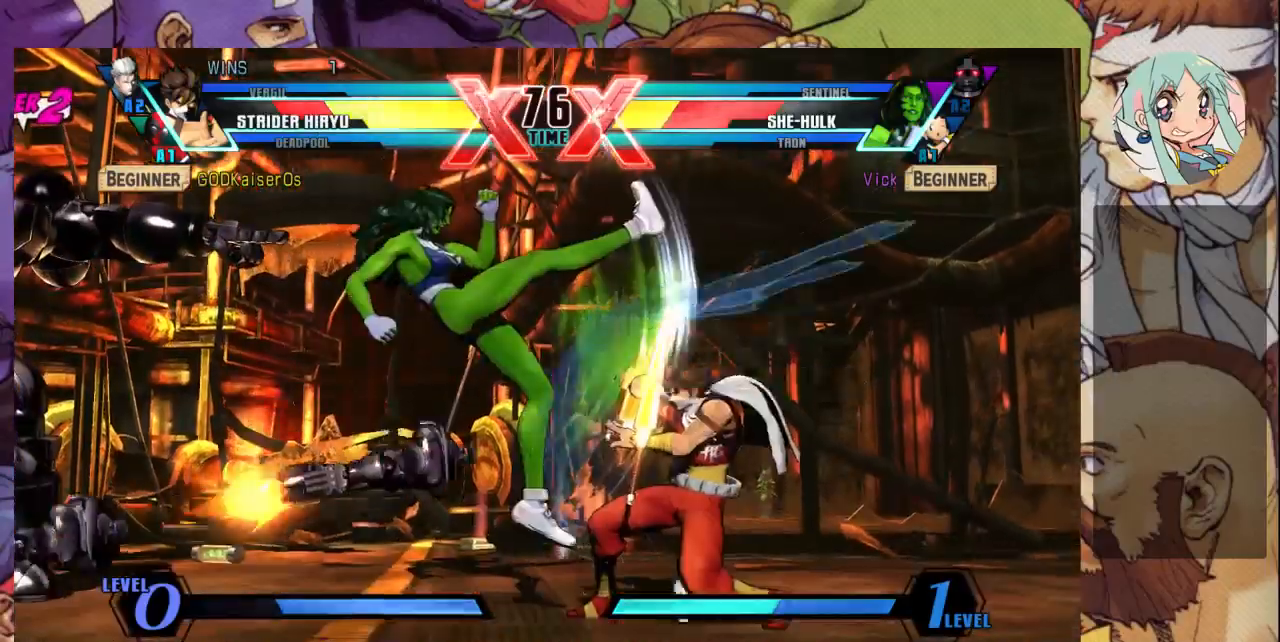
{"buttons": [], "left_stick": "right", "events": [[100, "SQUARE", "down"], [233, "SQUARE", "up"], [267, "left_stick", "center"], [333, "left_stick", "right"], [433, "left_stick", "center"], [500, "left_stick", "right"]]}
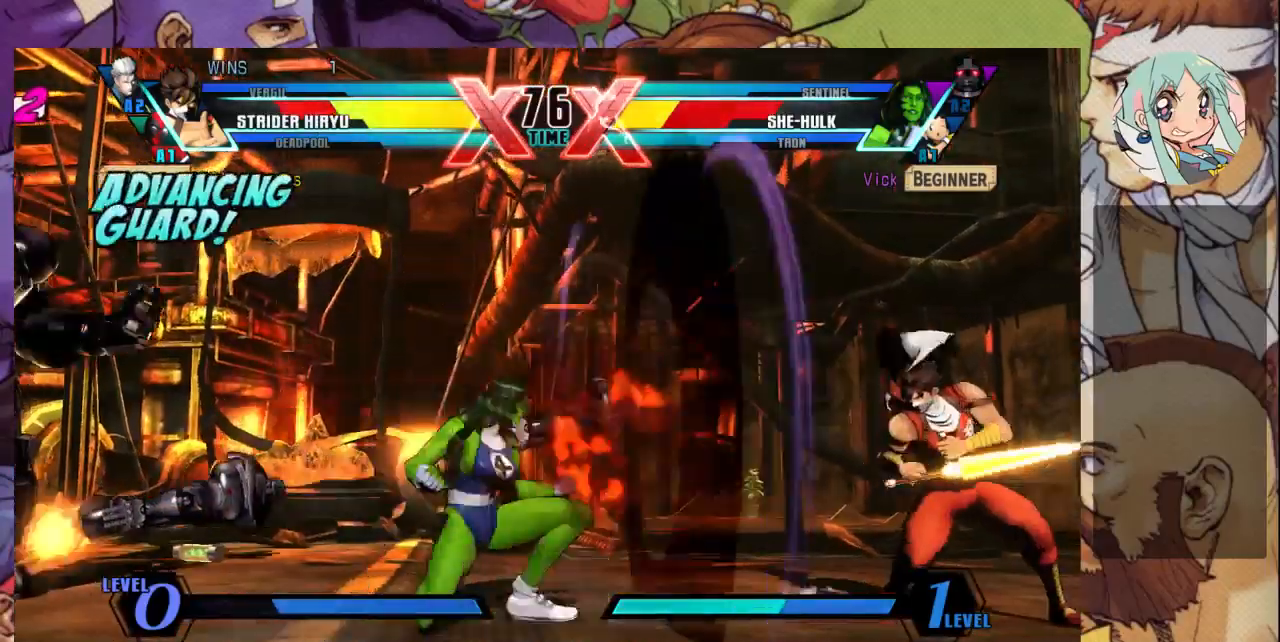
{"buttons": ["TRIANGLE"], "left_stick": "down-left", "events": [[300, "left_stick", "down-left"], [333, "SQUARE", "down"], [433, "SQUARE", "up"], [467, "TRIANGLE", "down"]]}
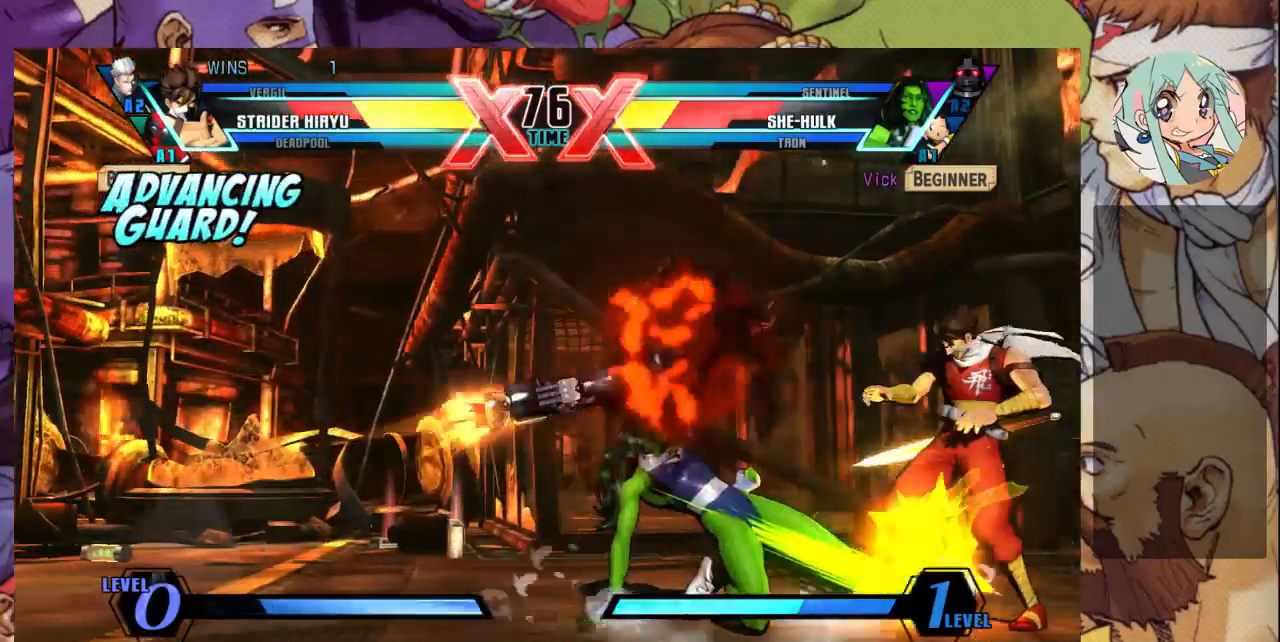
{"buttons": [], "left_stick": "center"}
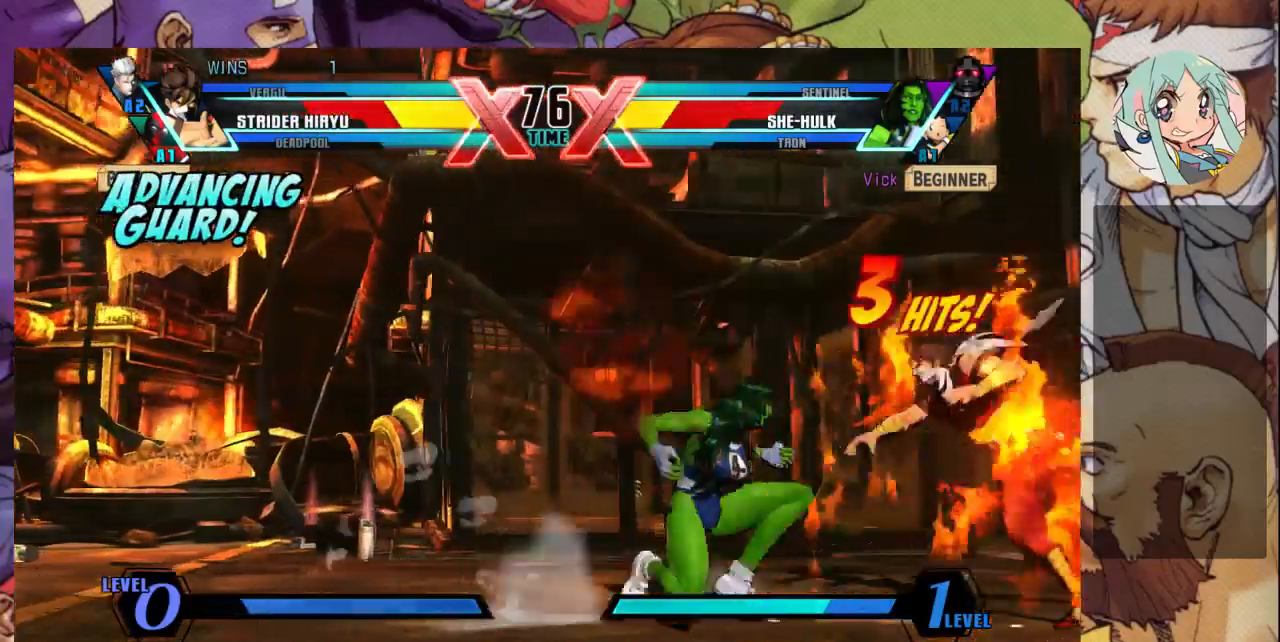
{"buttons": [], "left_stick": "up-right"}
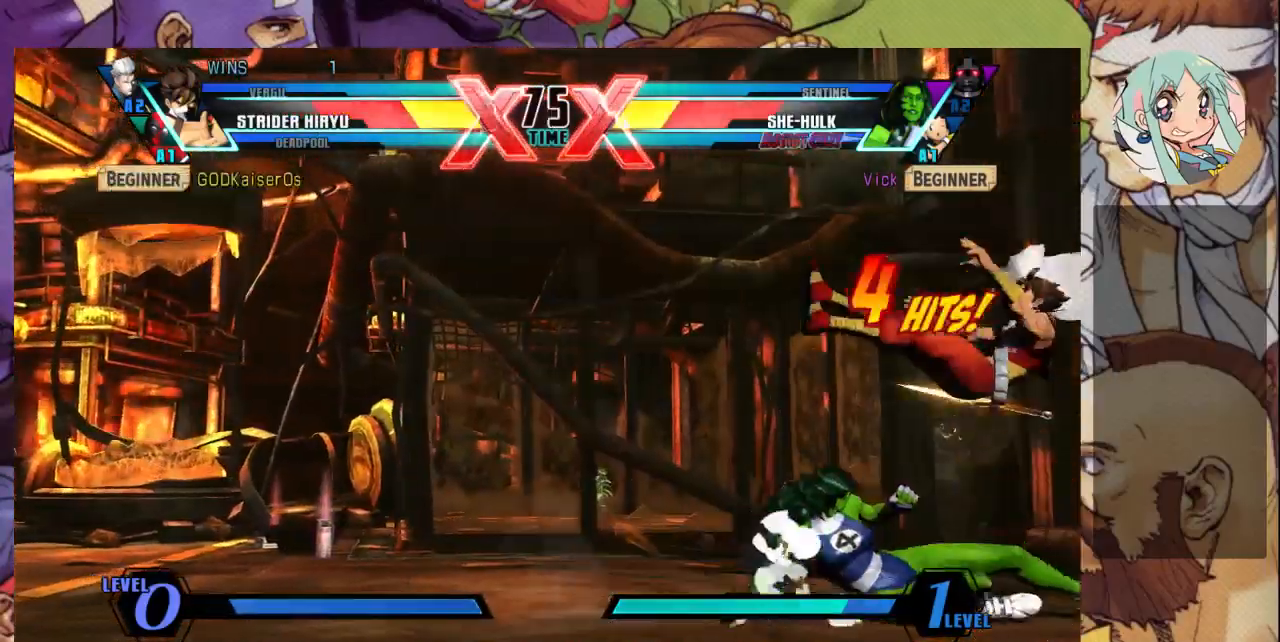
{"buttons": [], "left_stick": "up-right", "events": []}
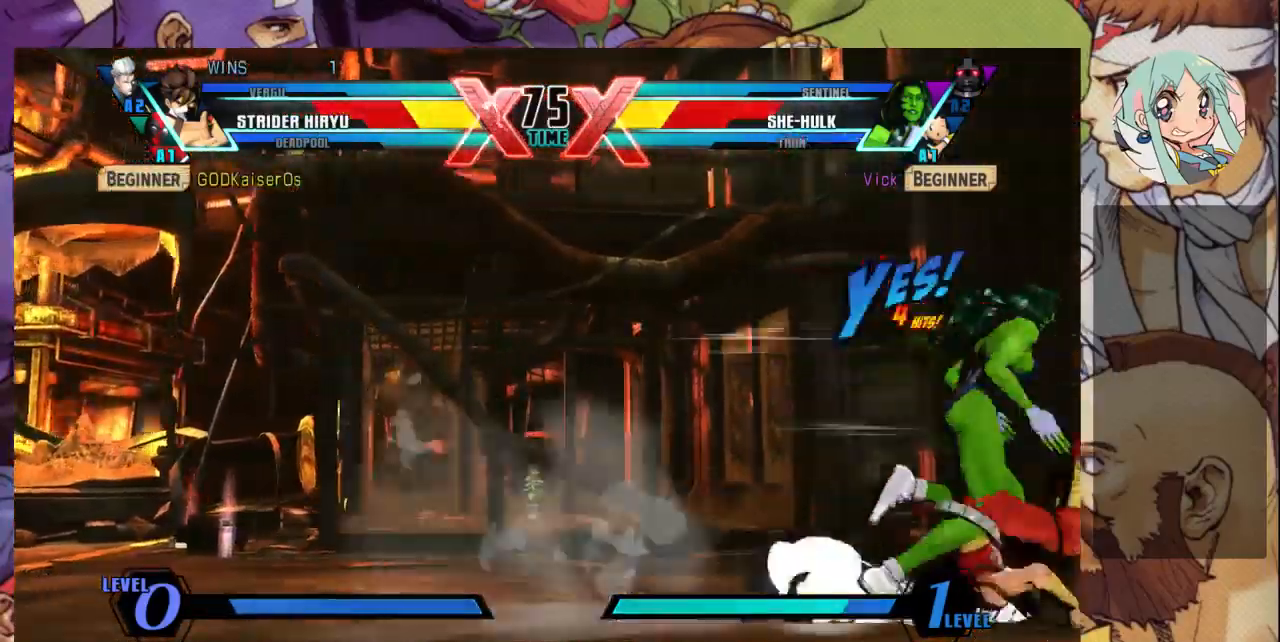
{"buttons": [], "left_stick": "up", "events": [[67, "left_stick", "up"], [200, "R1", "down"], [333, "R1", "up"], [400, "R1", "down"], [500, "R1", "up"]]}
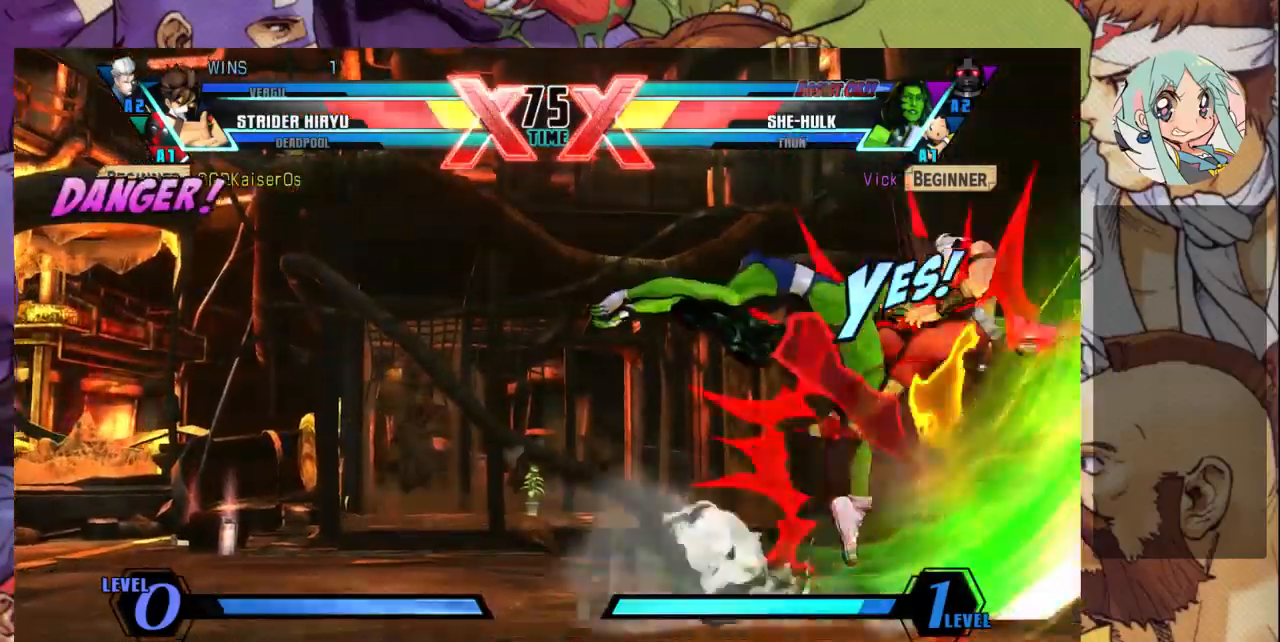
{"buttons": [], "left_stick": "left", "events": [[133, "left_stick", "down-left"], [467, "left_stick", "left"]]}